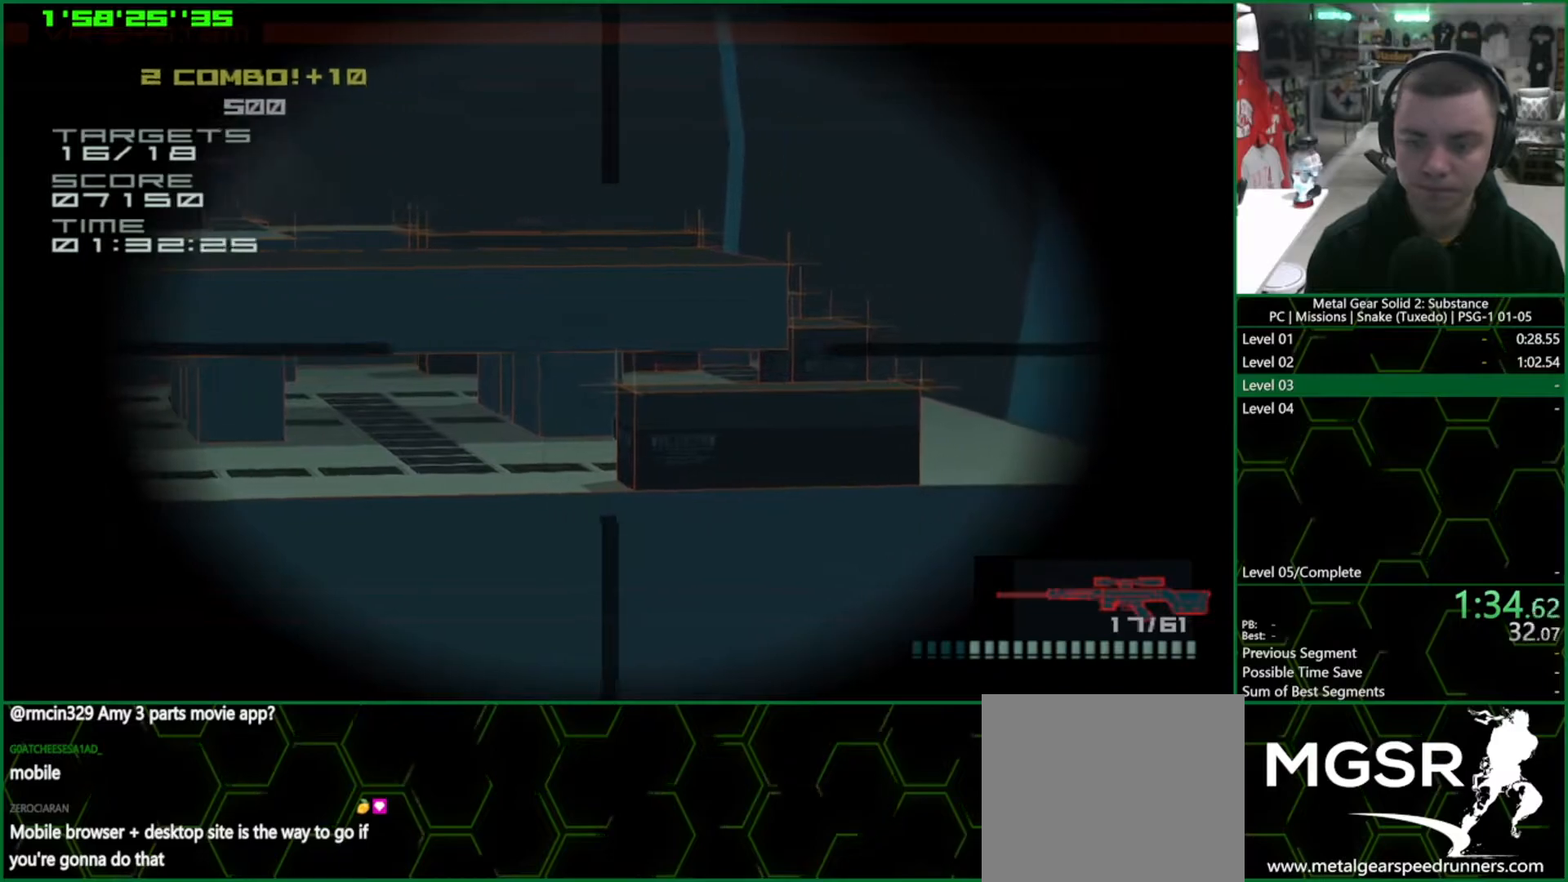
Gameplay with a controller (PlayStation layout); each line is a JSON object with the inputs held at the frame after it. "events" lists button and stick changes between this image and that frame as [ms after this image, input, new state], when the widget could be followed in between. Not read: HOME L3 R3.
{"buttons": [], "left_stick": "center", "right_stick": "center", "events": [[133, "DPAD_DOWN", "down"], [233, "DPAD_DOWN", "up"], [450, "DPAD_LEFT", "down"], [483, "DPAD_LEFT", "up"]]}
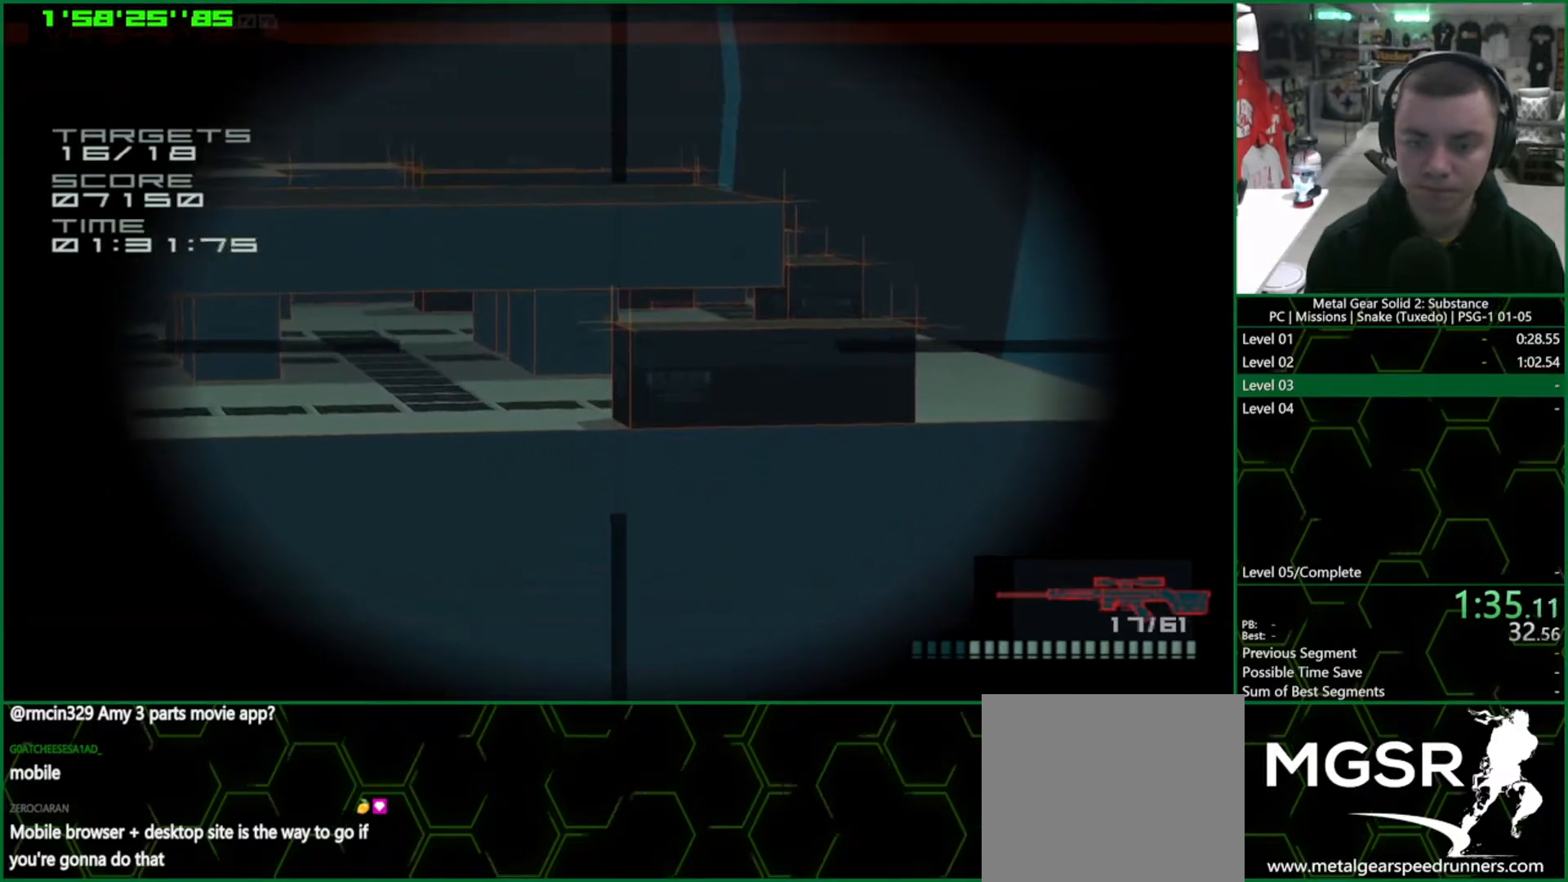
{"buttons": [], "left_stick": "center", "right_stick": "center", "events": [[150, "DPAD_DOWN", "down"], [200, "DPAD_DOWN", "up"]]}
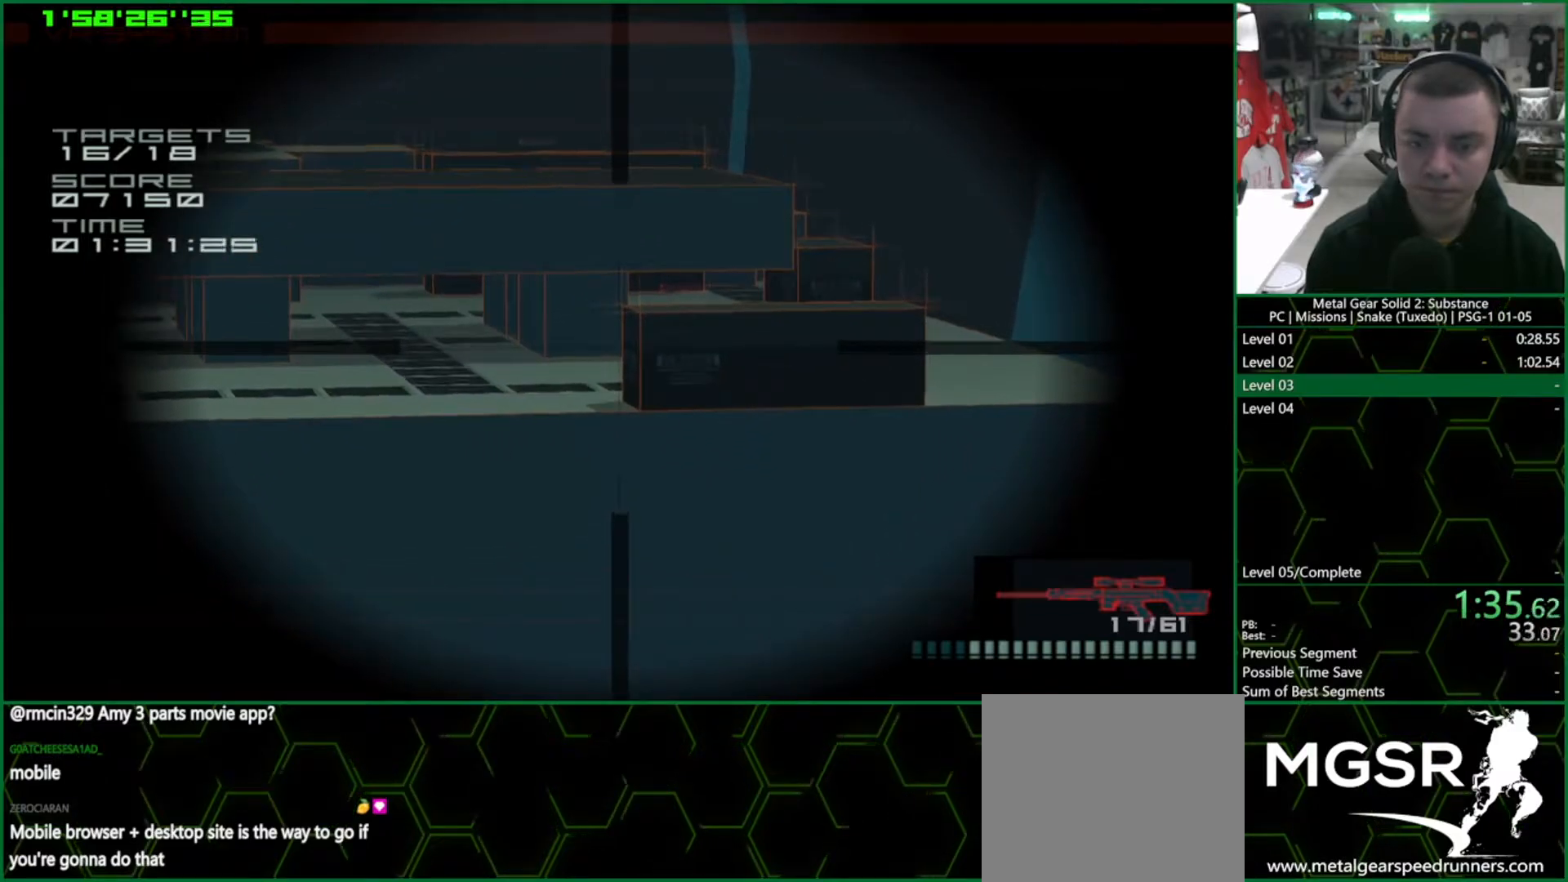
{"buttons": [], "left_stick": "center", "right_stick": "center", "events": []}
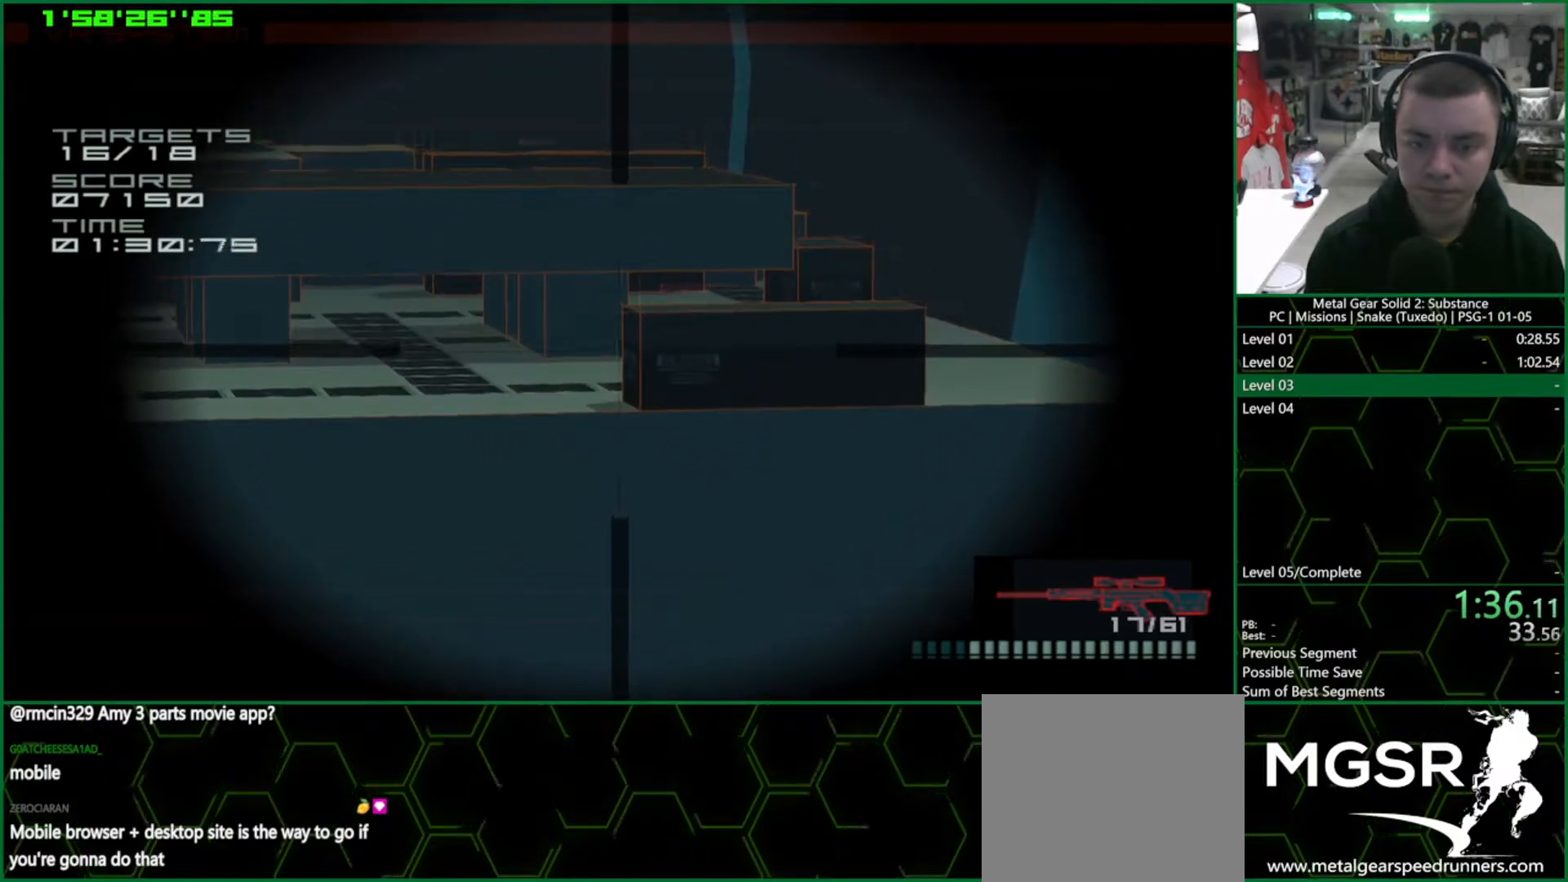
{"buttons": [], "left_stick": "center", "right_stick": "center", "events": []}
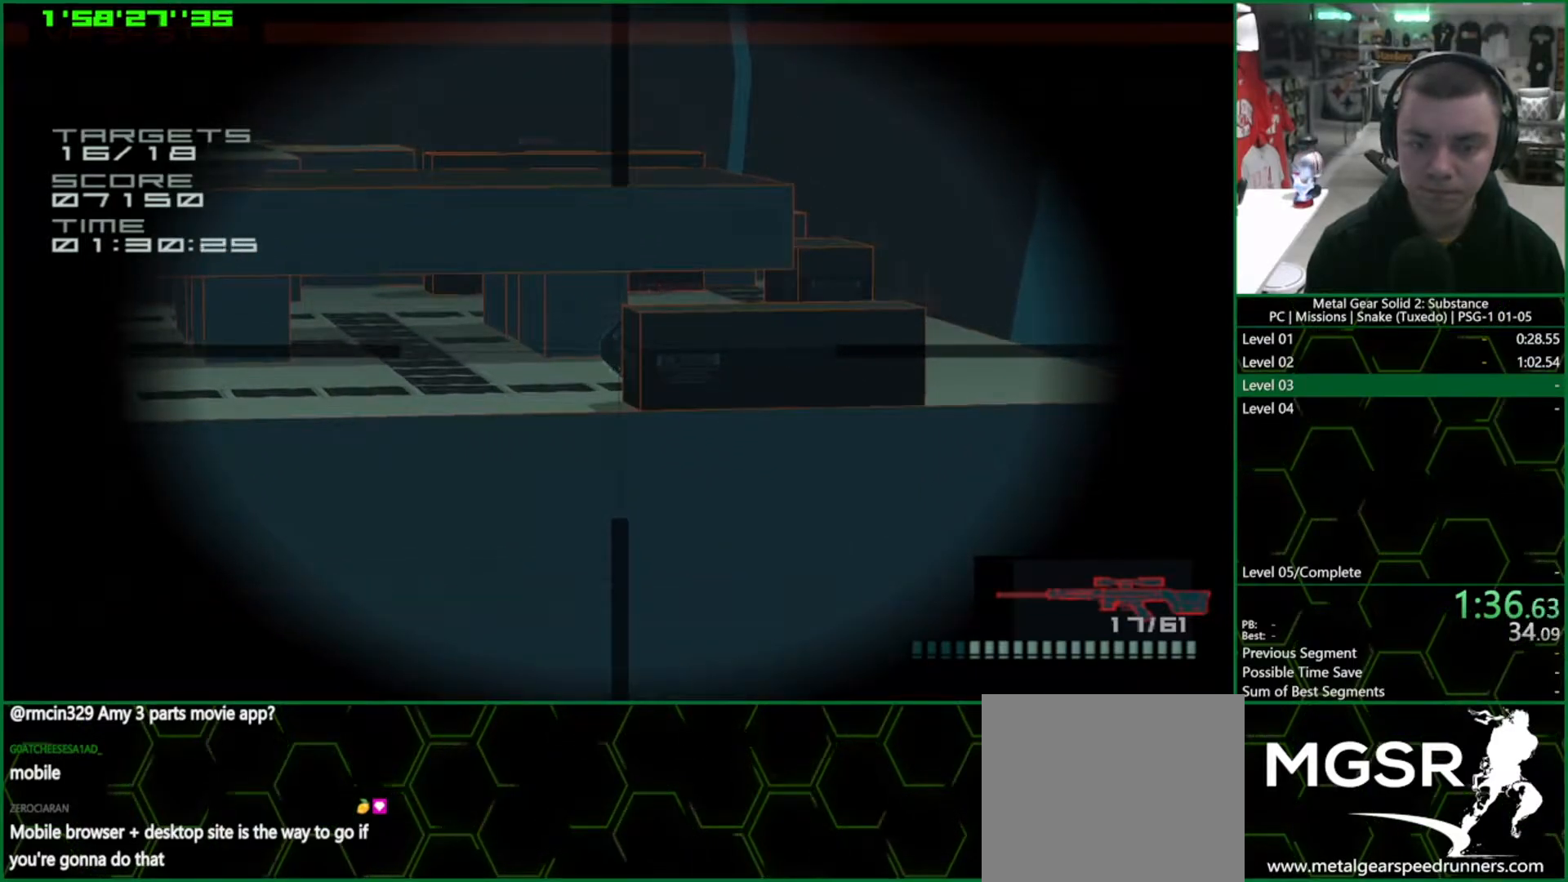
{"buttons": [], "left_stick": "center", "right_stick": "center", "events": [[150, "SQUARE", "down"], [200, "SQUARE", "up"], [250, "SQUARE", "down"], [283, "SQUARE", "up"]]}
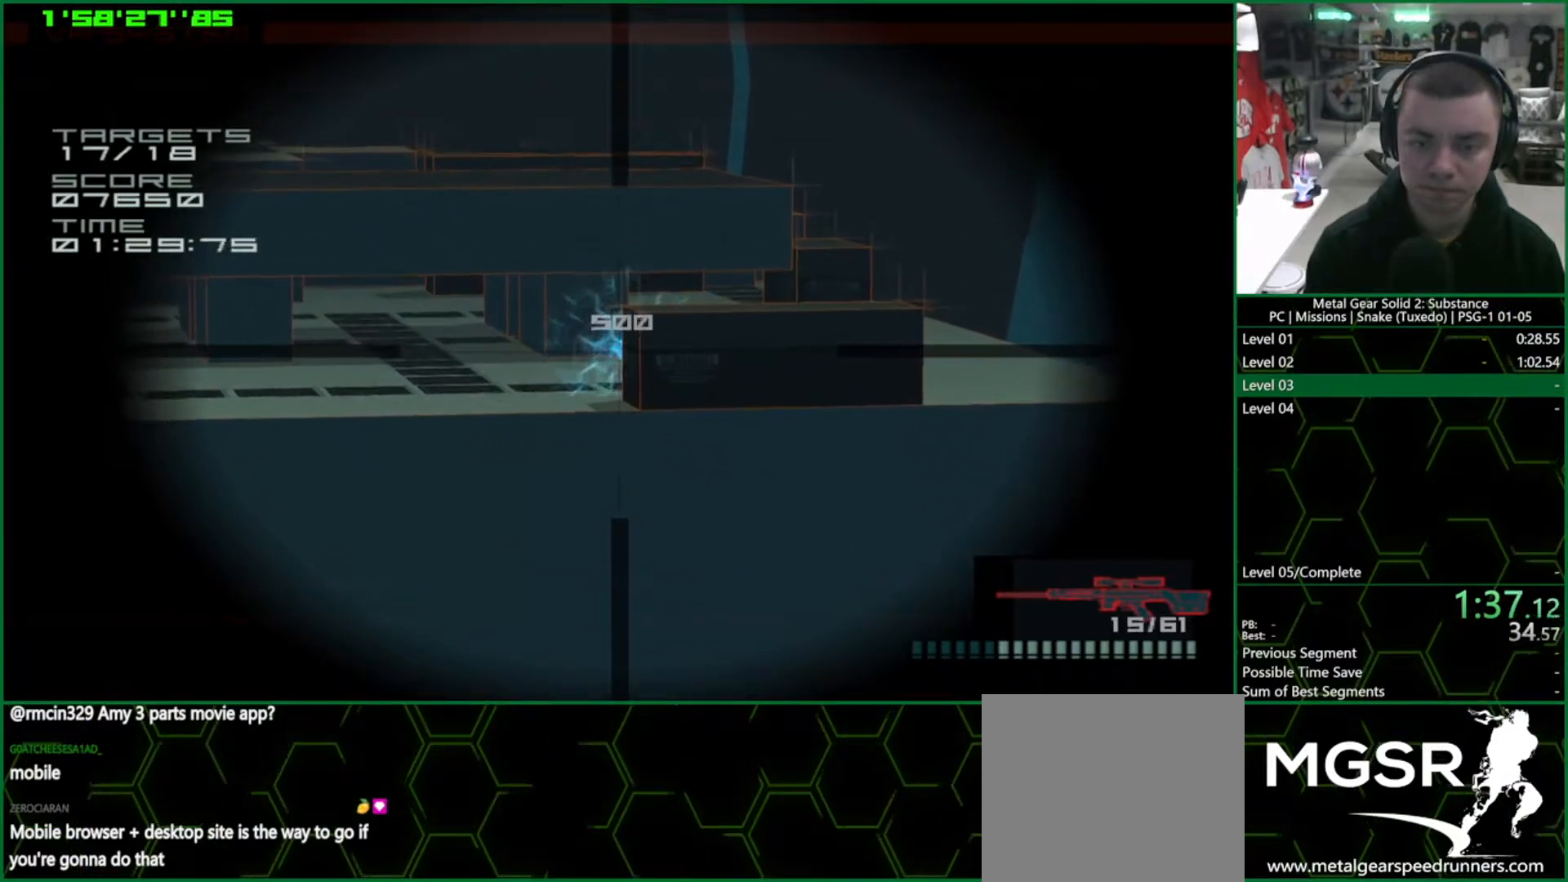
{"buttons": [], "left_stick": "center", "right_stick": "center", "events": [[50, "DPAD_LEFT", "down"], [250, "DPAD_LEFT", "up"], [333, "DPAD_UP", "down"], [500, "DPAD_UP", "up"]]}
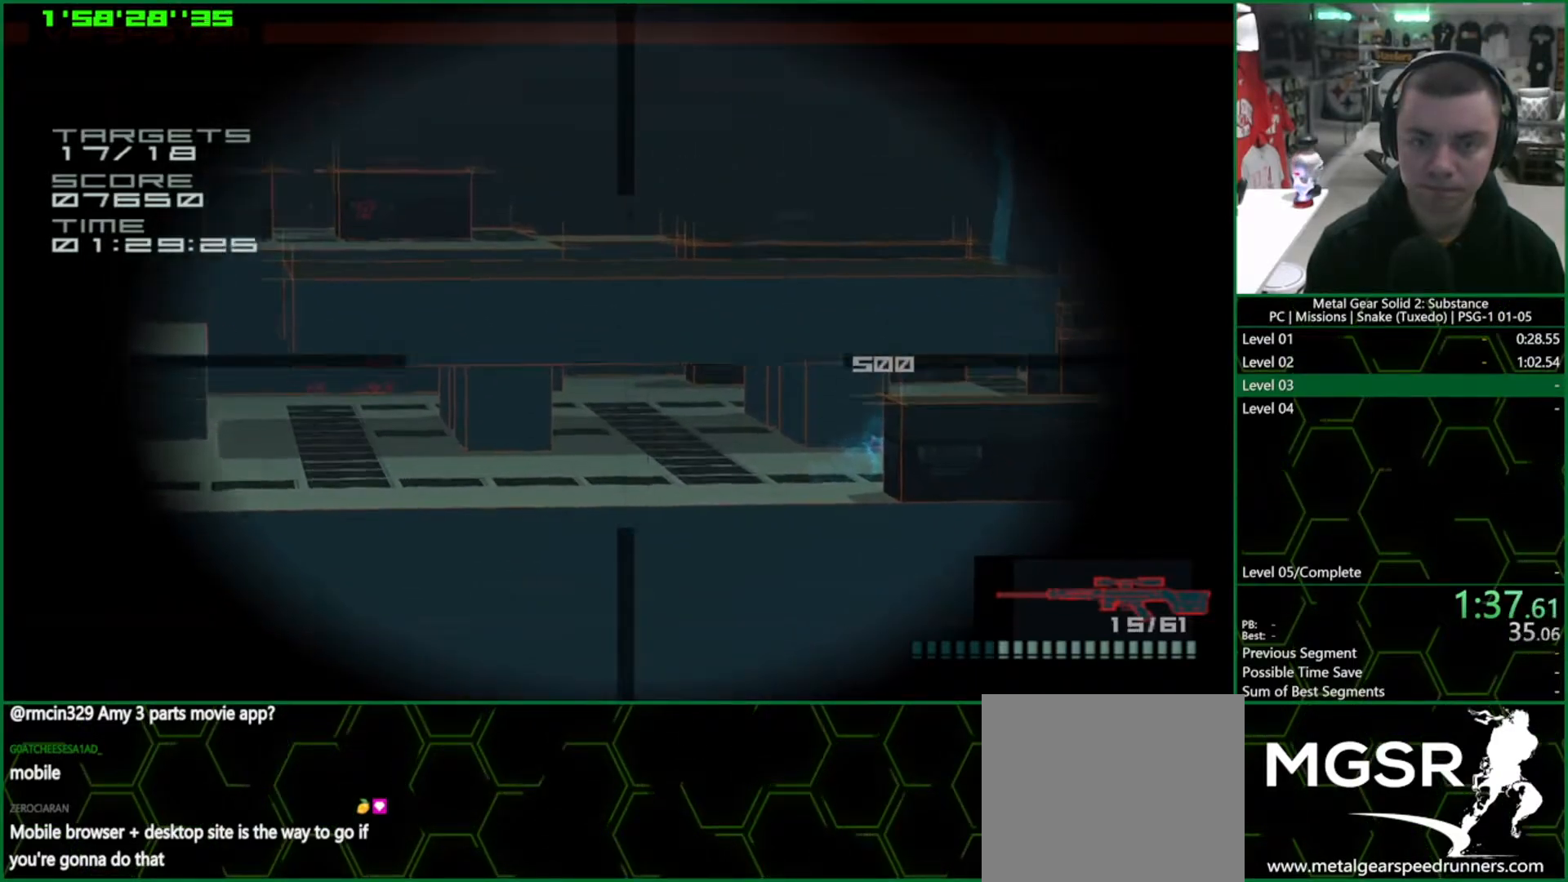
{"buttons": [], "left_stick": "center", "right_stick": "center", "events": [[133, "DPAD_RIGHT", "down"], [283, "DPAD_RIGHT", "up"]]}
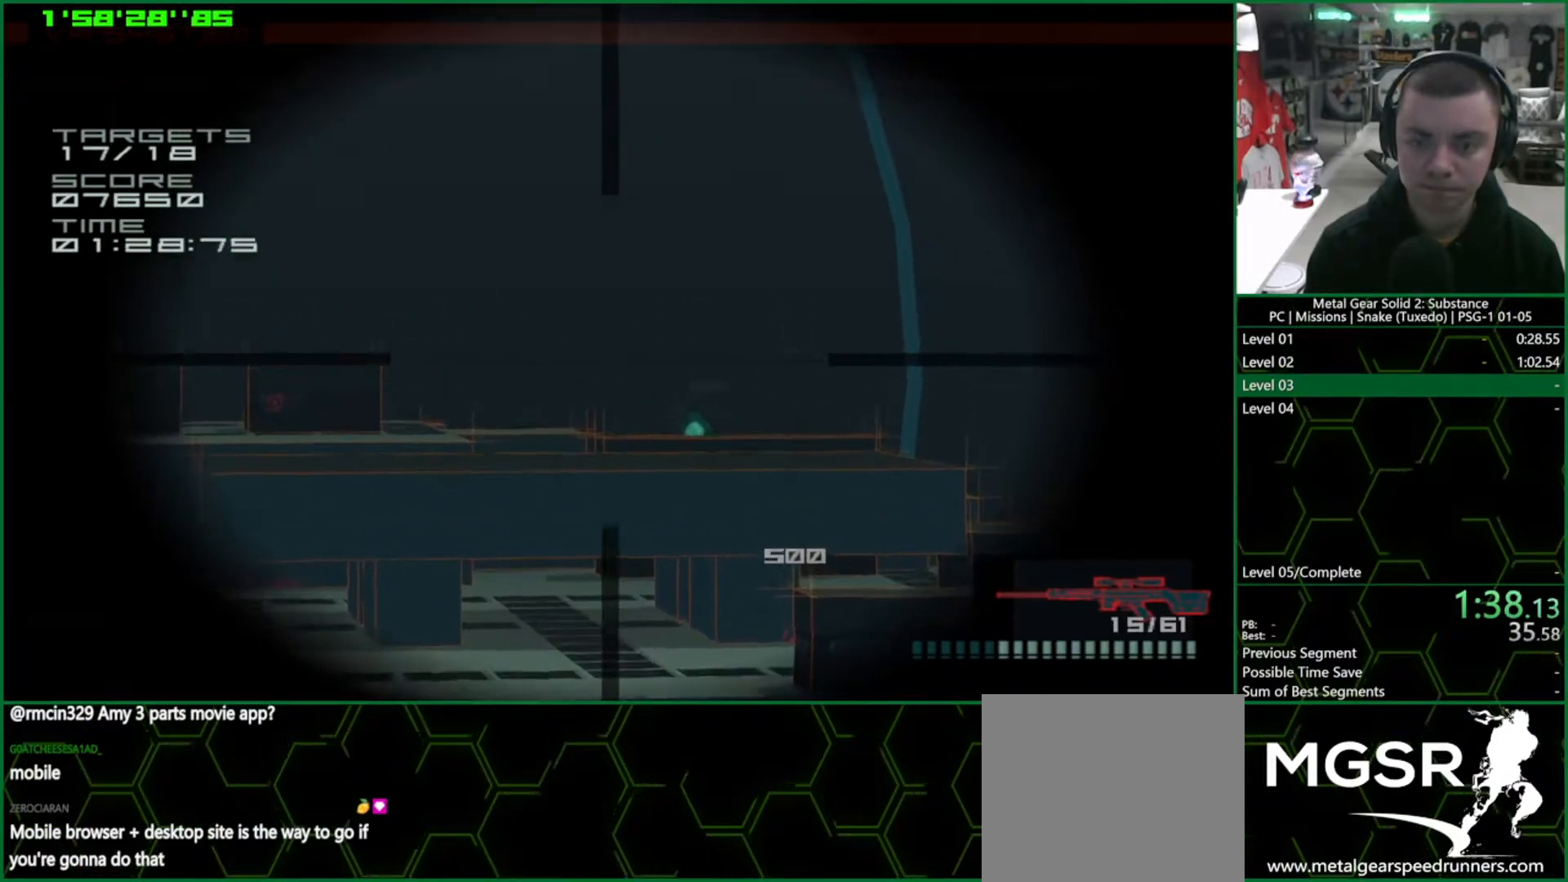
{"buttons": ["DPAD_RIGHT"], "left_stick": "center", "right_stick": "center", "events": [[17, "DPAD_DOWN", "down"], [117, "DPAD_DOWN", "up"], [200, "DPAD_RIGHT", "down"], [283, "DPAD_RIGHT", "up"], [450, "DPAD_RIGHT", "down"]]}
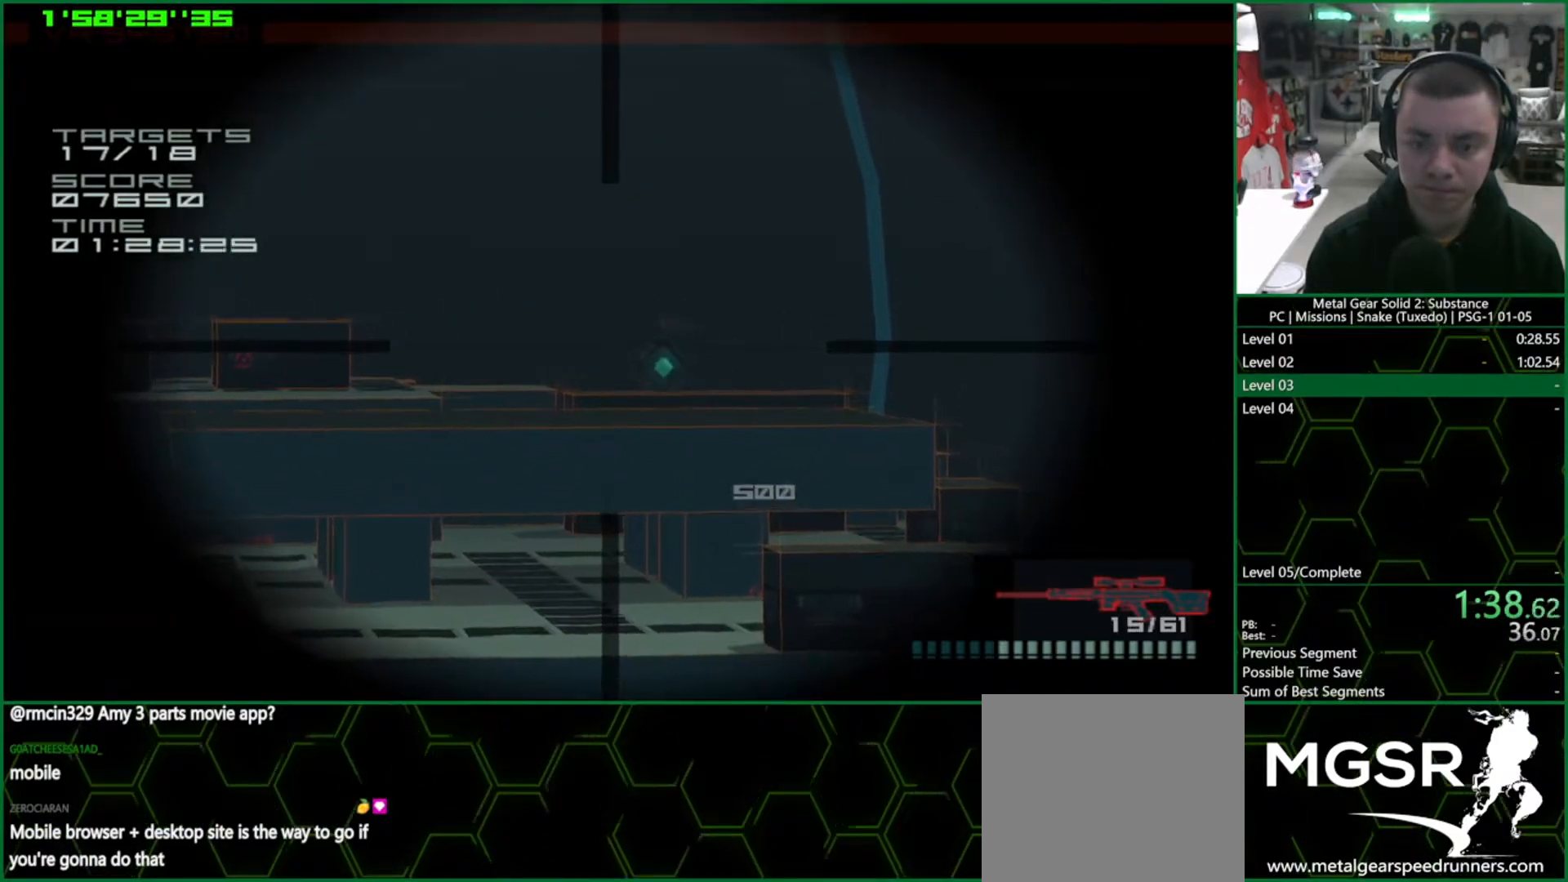
{"buttons": [], "left_stick": "center", "right_stick": "center", "events": [[17, "DPAD_RIGHT", "up"], [50, "SQUARE", "down"], [100, "SQUARE", "up"], [133, "DPAD_RIGHT", "down"], [150, "SQUARE", "down"], [217, "DPAD_RIGHT", "up"], [217, "SQUARE", "up"], [283, "SQUARE", "down"], [317, "SQUARE", "up"], [367, "SQUARE", "down"], [417, "SQUARE", "up"], [450, "SQUARE", "down"], [500, "SQUARE", "up"]]}
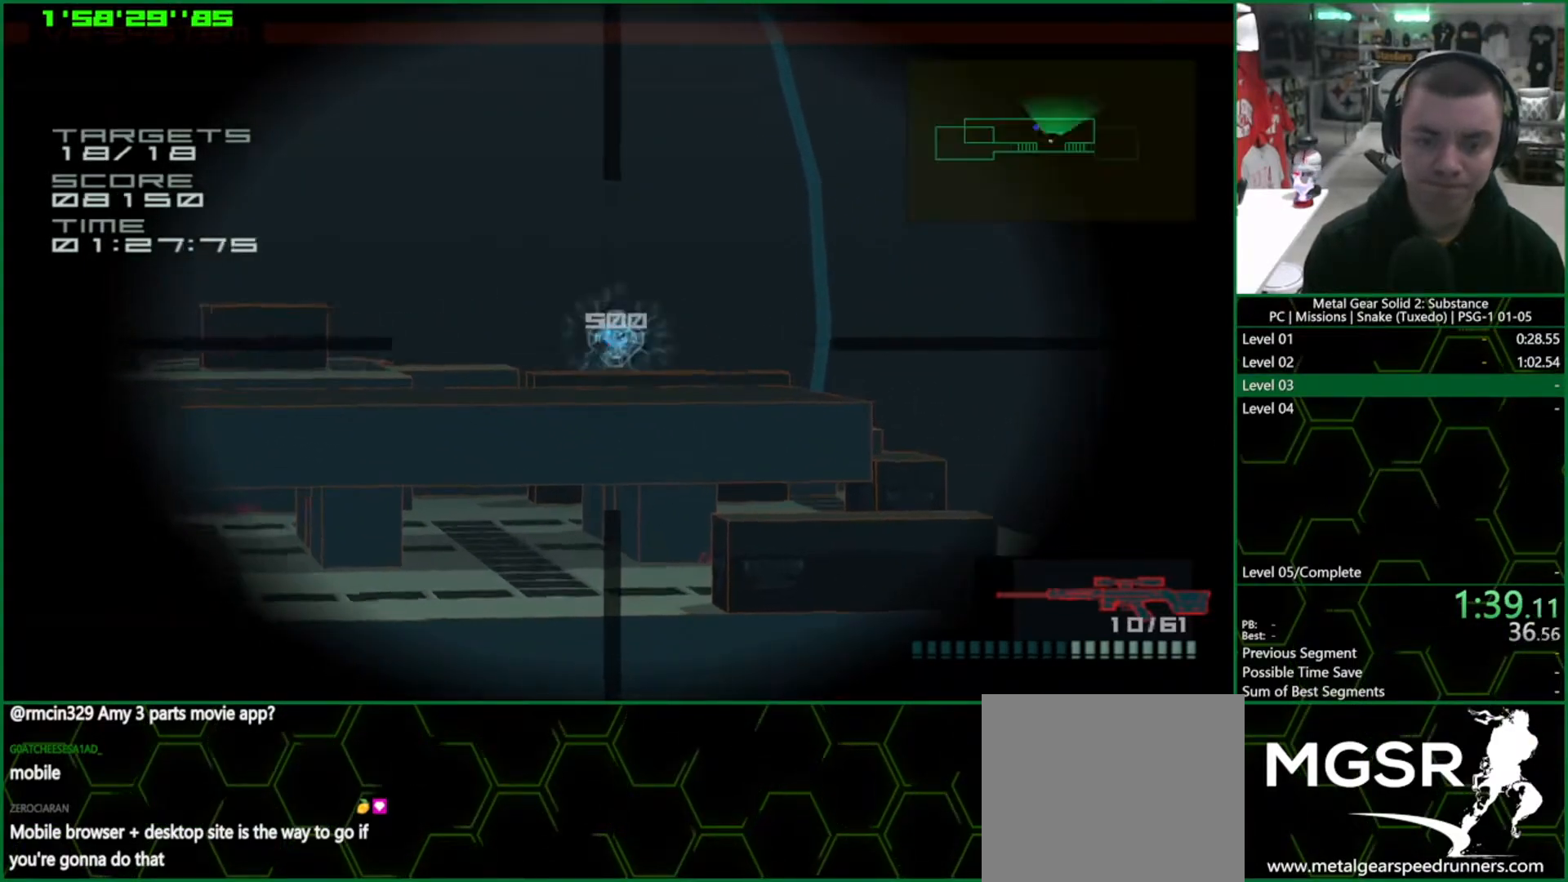
{"buttons": [], "left_stick": "center", "right_stick": "center", "events": [[267, "R2", "down"], [333, "R2", "up"]]}
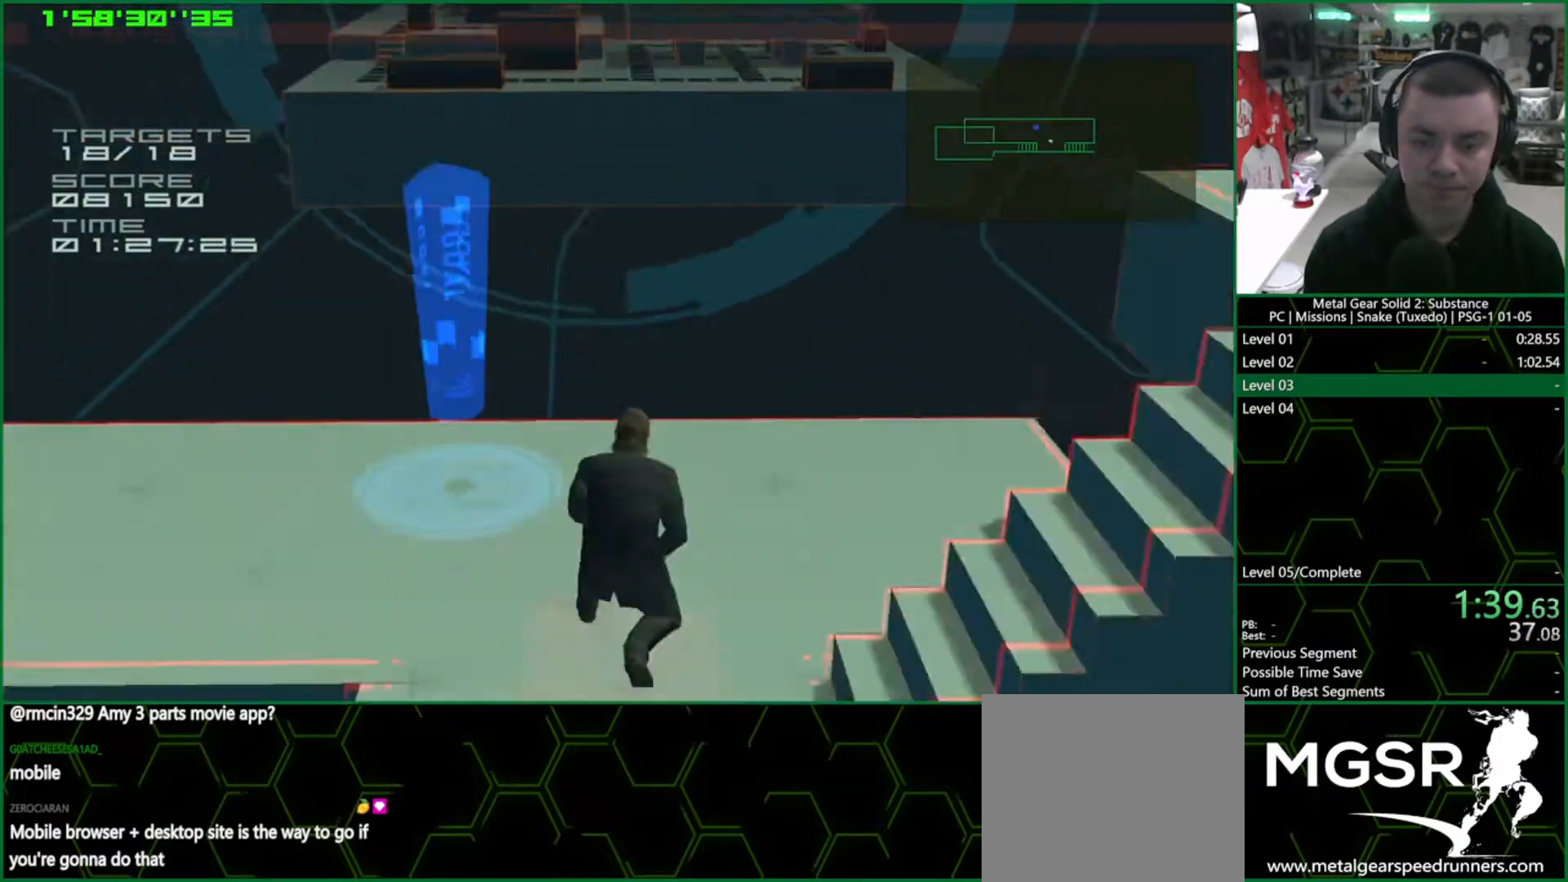
{"buttons": ["CROSS"], "left_stick": "up-left", "right_stick": "center", "events": [[50, "CROSS", "down"], [133, "CROSS", "up"], [250, "left_stick", "up-left"], [383, "CROSS", "down"], [467, "CROSS", "up"], [483, "CROSS", "down"]]}
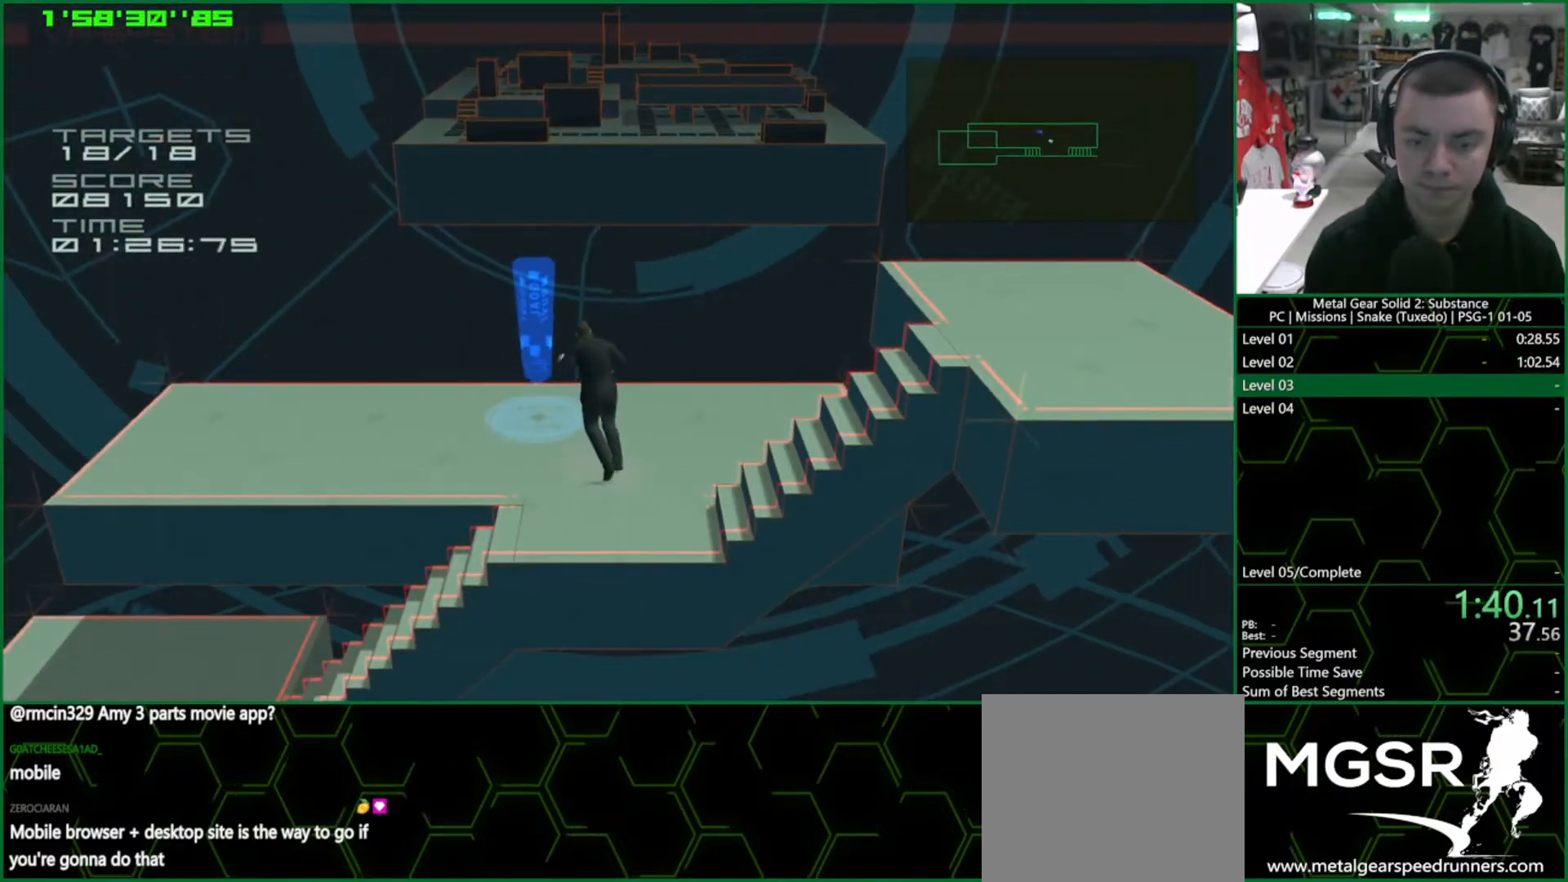
{"buttons": ["CROSS", "CIRCLE"], "left_stick": "center", "right_stick": "center", "events": [[67, "CROSS", "up"], [117, "left_stick", "center"], [233, "left_stick", "right"], [250, "CIRCLE", "down"], [267, "CROSS", "down"], [333, "left_stick", "center"]]}
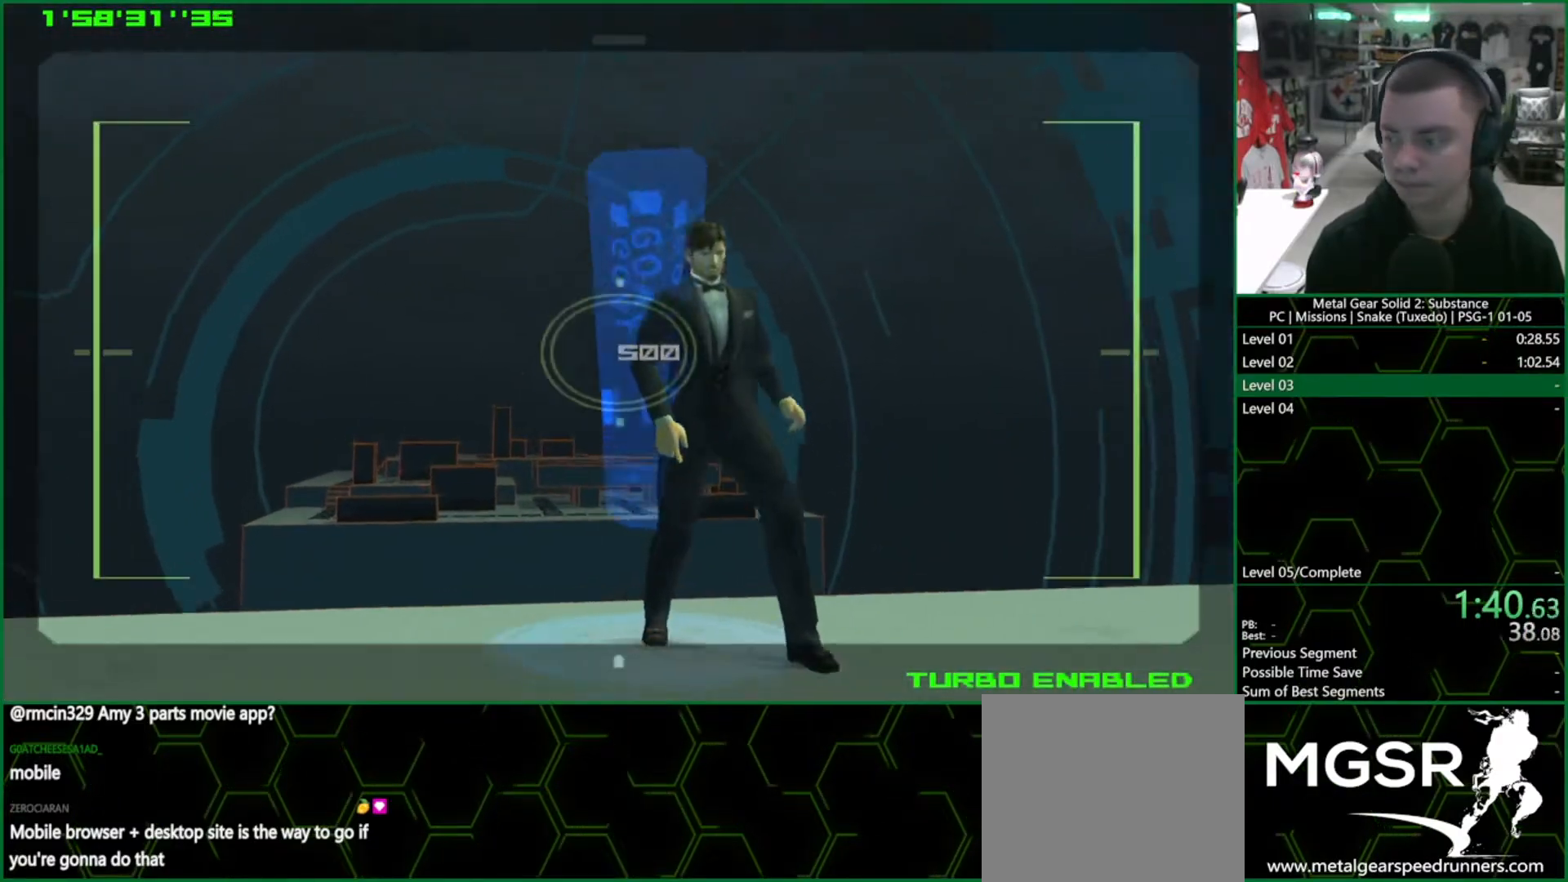
{"buttons": ["CROSS", "CIRCLE"], "left_stick": "center", "right_stick": "center", "events": []}
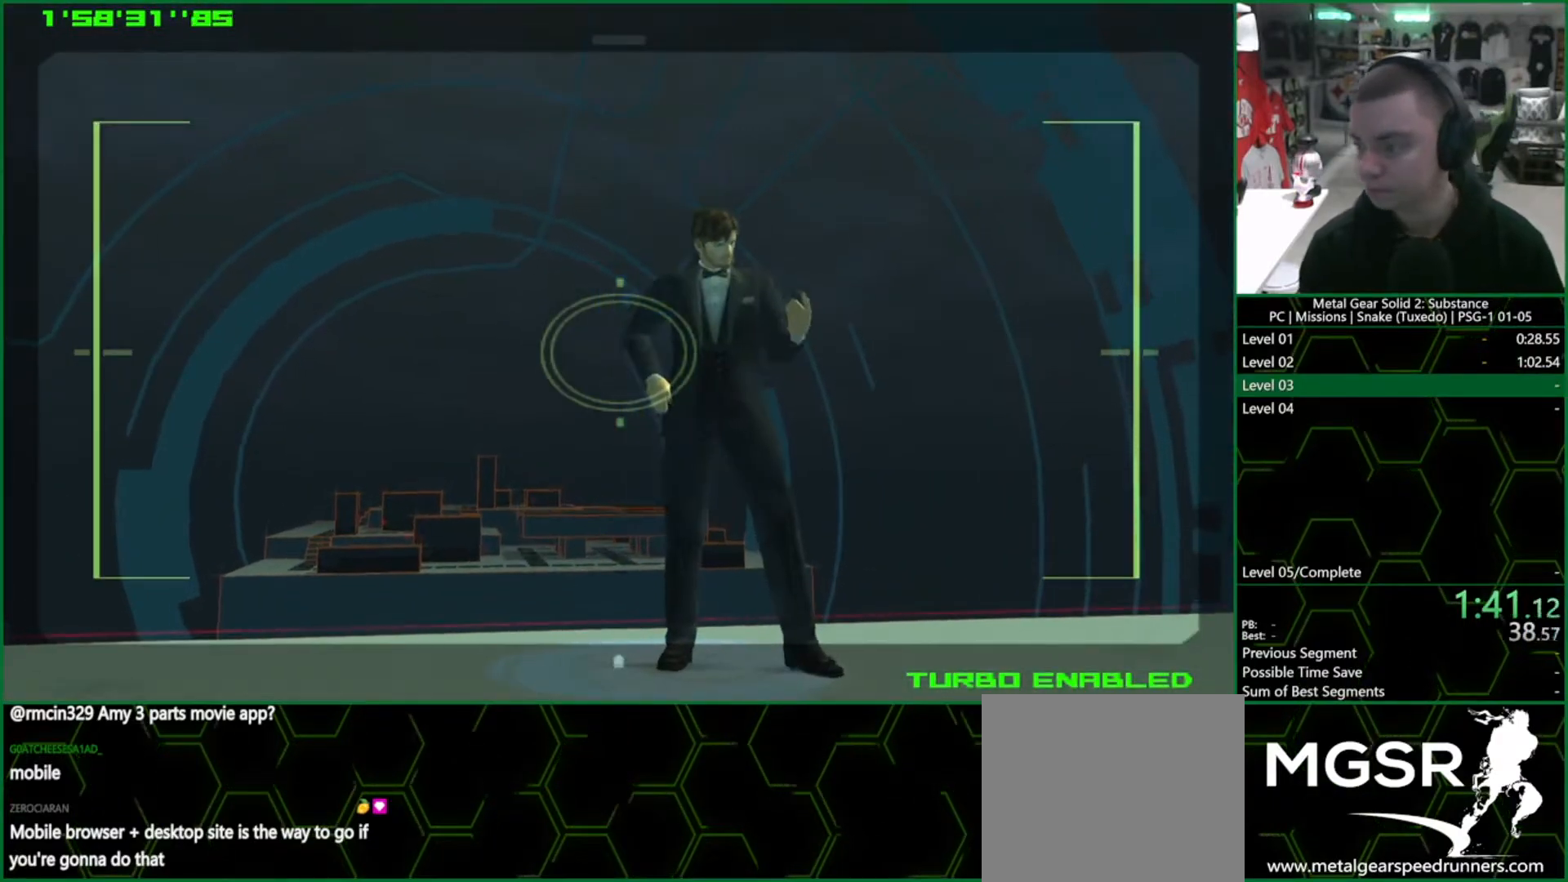
{"buttons": ["CROSS", "CIRCLE"], "left_stick": "center", "right_stick": "center", "events": []}
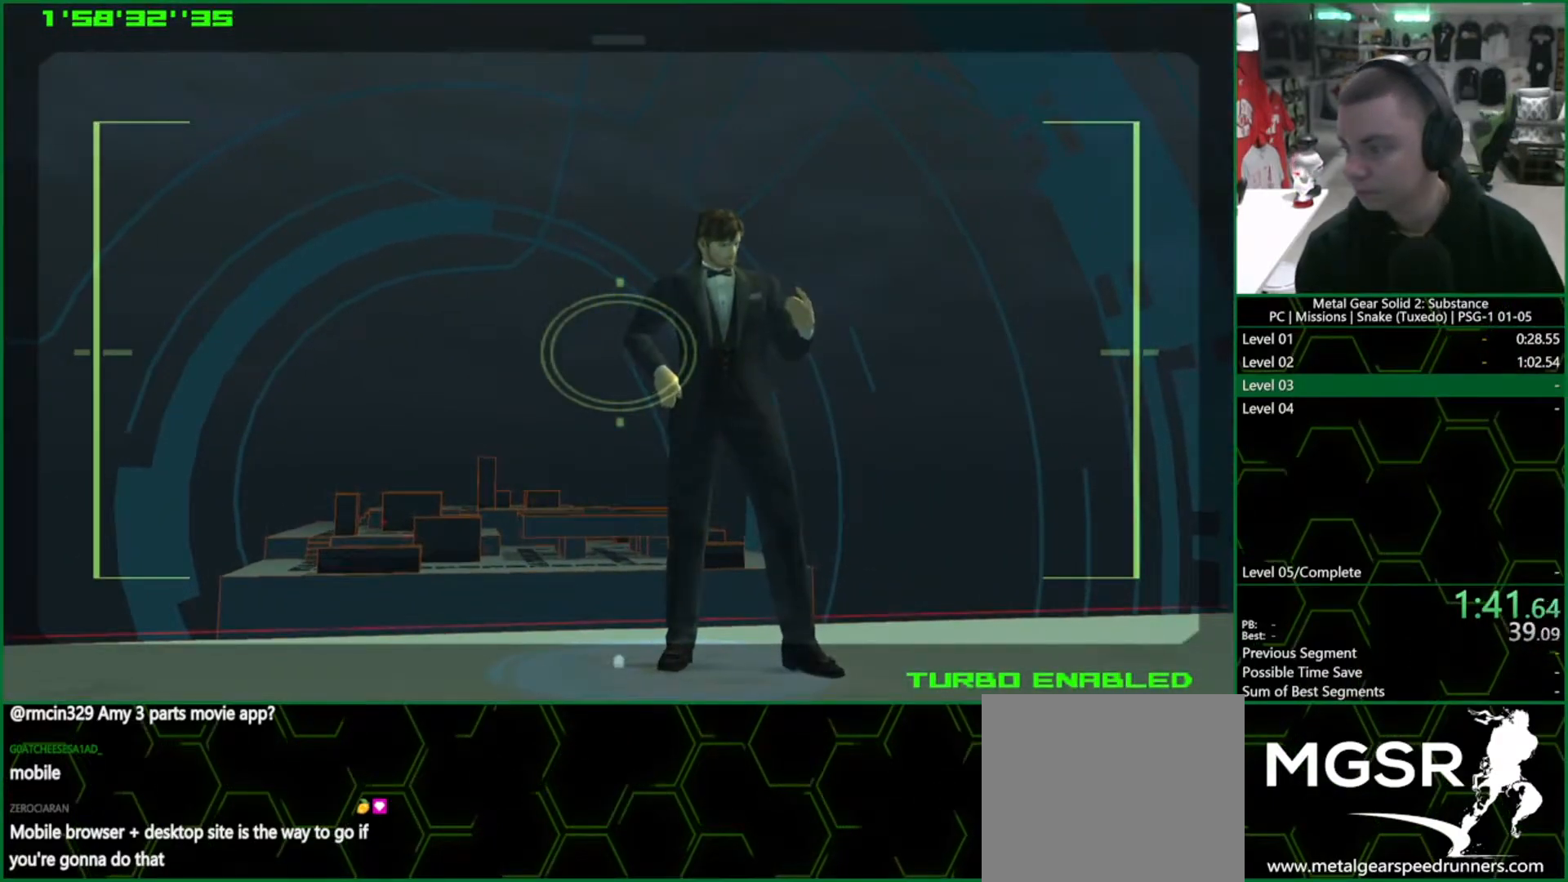
{"buttons": ["CROSS", "CIRCLE"], "left_stick": "center", "right_stick": "center", "events": []}
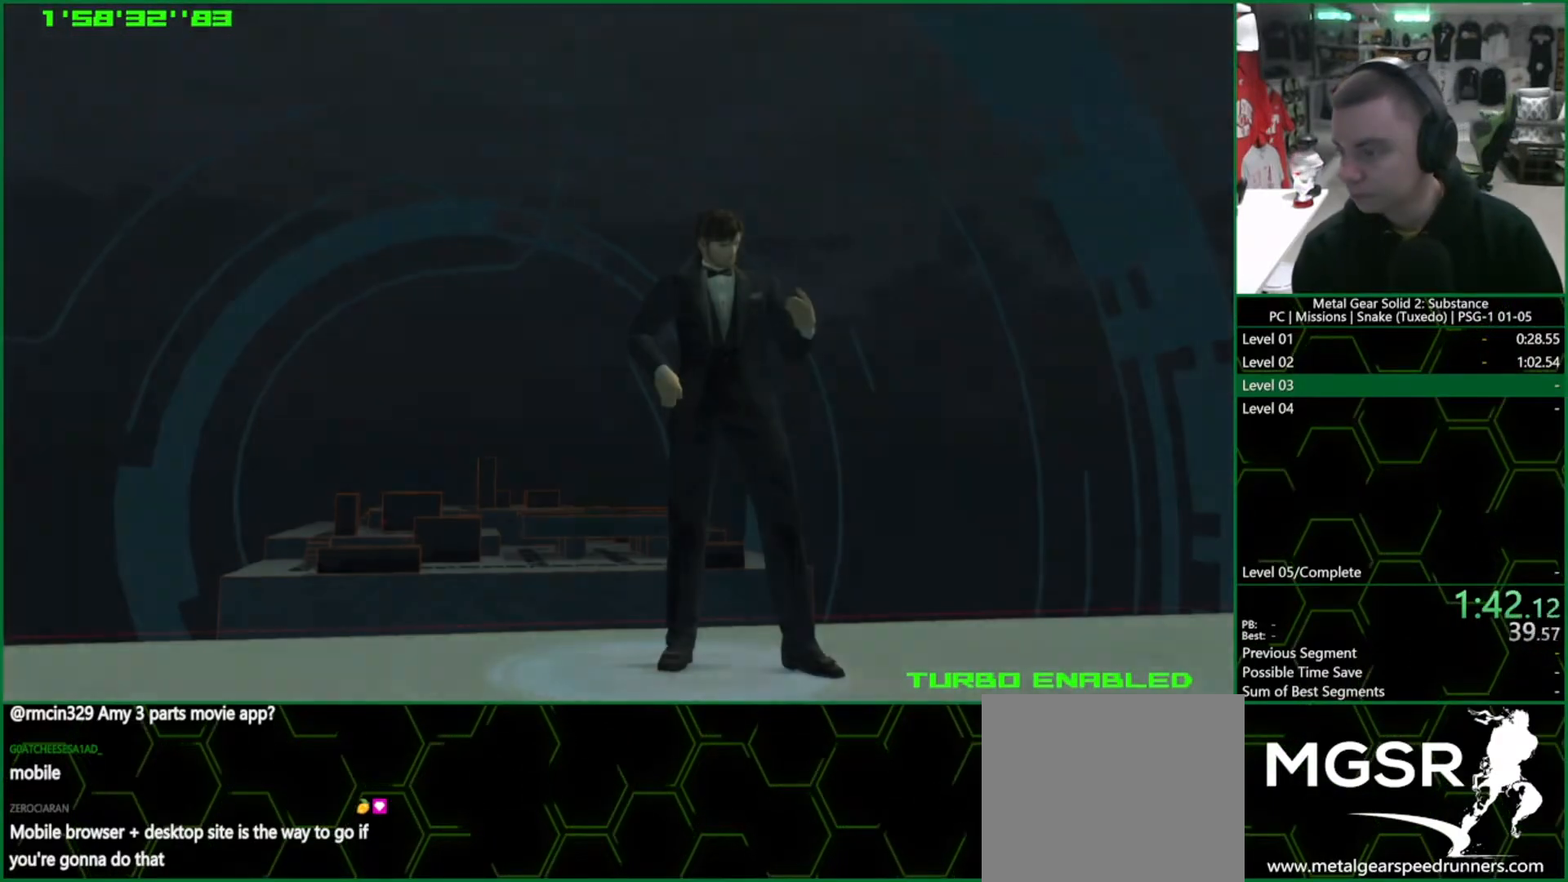
{"buttons": ["CROSS", "CIRCLE"], "left_stick": "center", "right_stick": "center", "events": []}
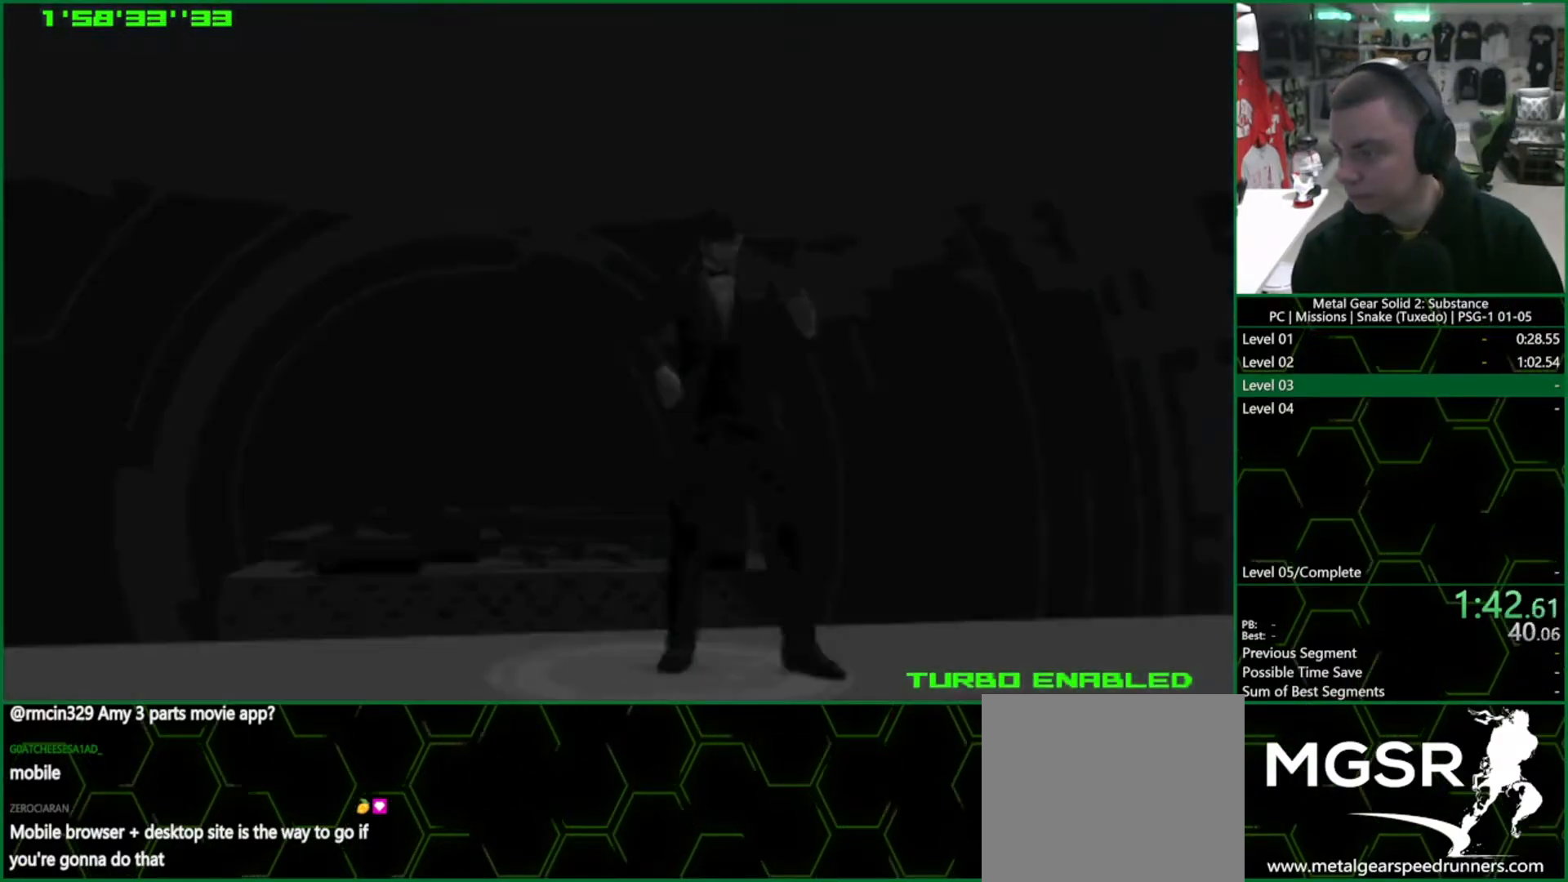
{"buttons": ["CROSS", "CIRCLE"], "left_stick": "center", "right_stick": "center", "events": []}
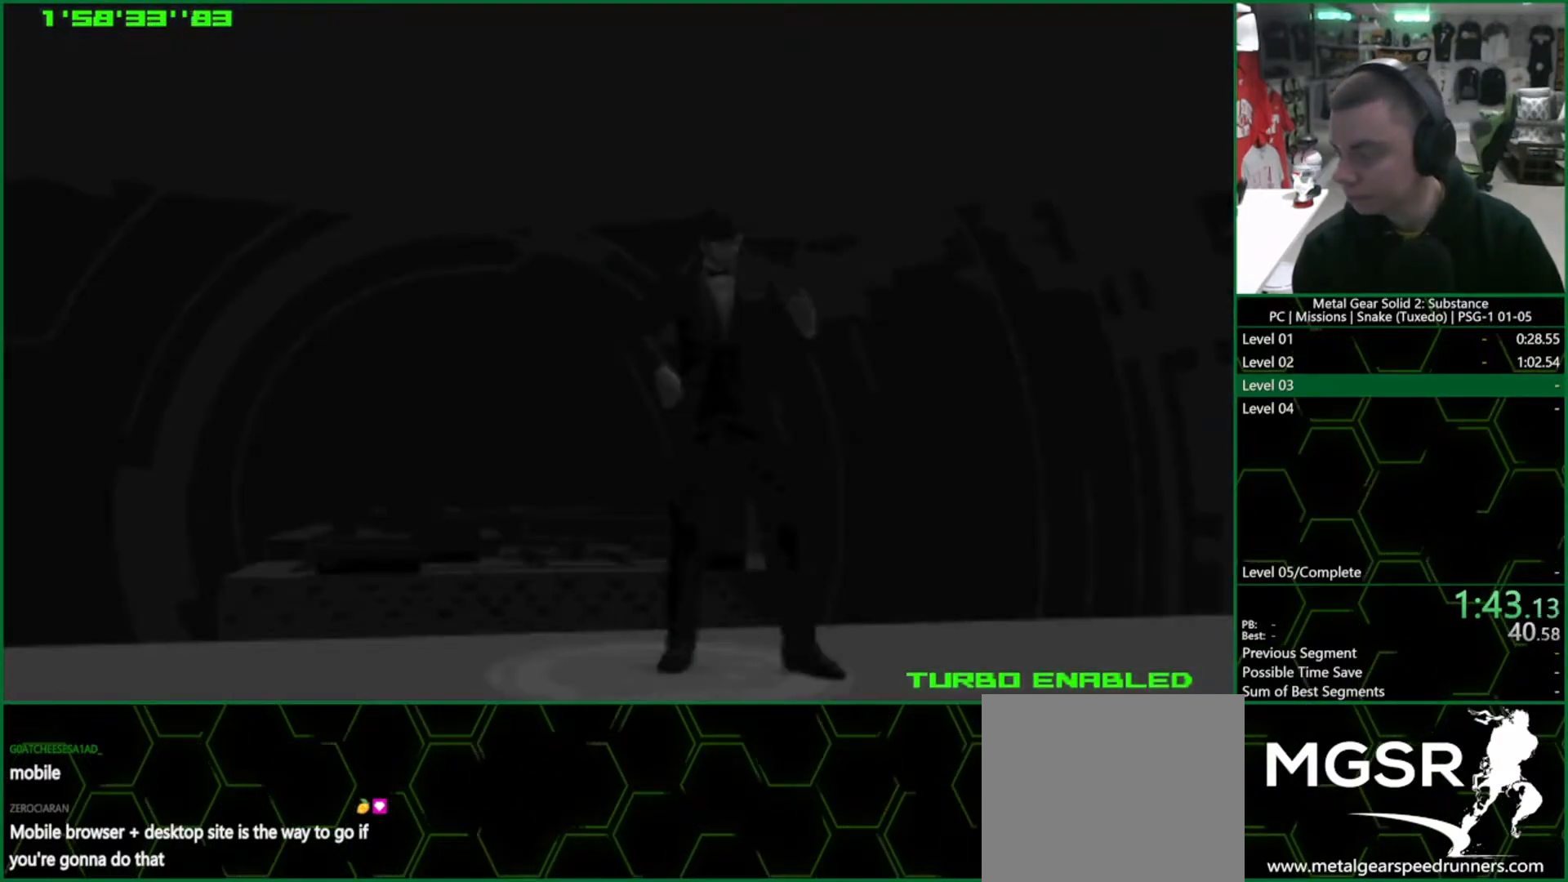
{"buttons": ["CROSS", "CIRCLE"], "left_stick": "center", "right_stick": "center", "events": []}
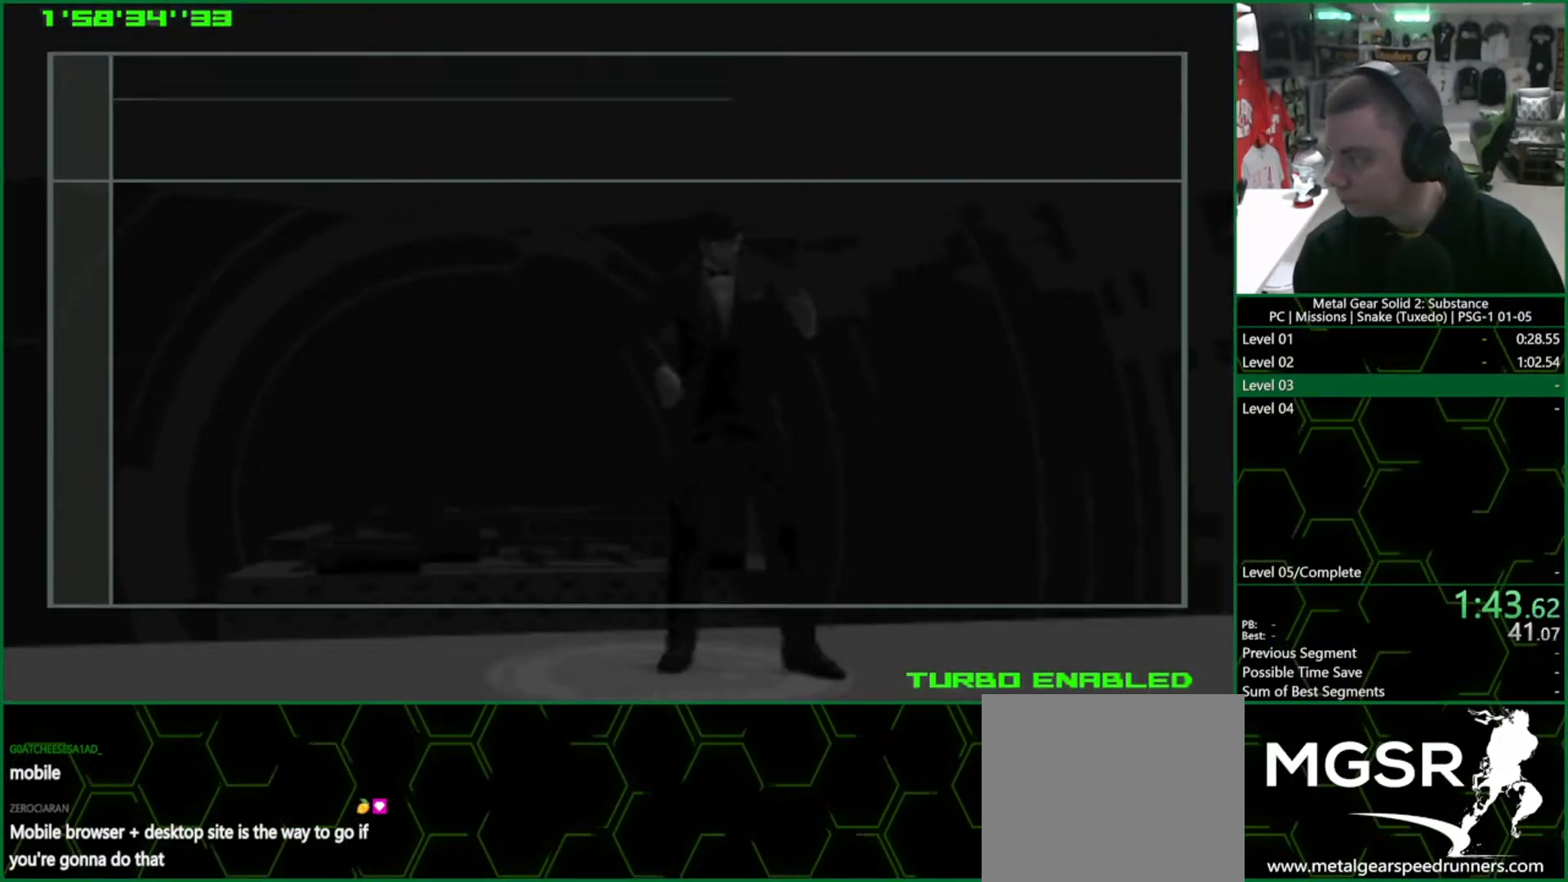
{"buttons": ["CROSS", "CIRCLE"], "left_stick": "center", "right_stick": "center", "events": []}
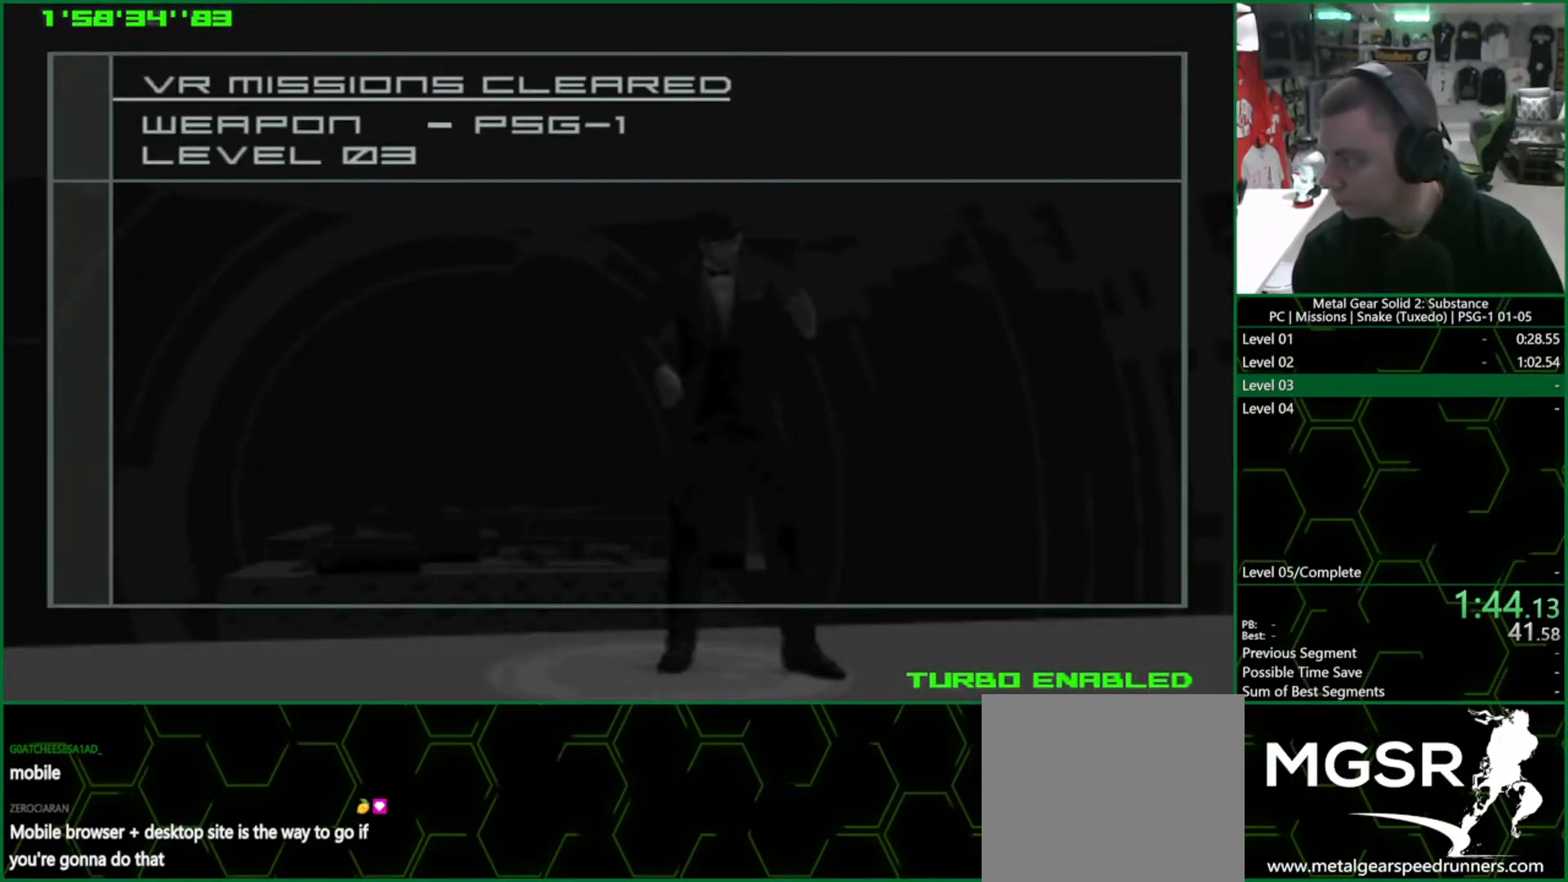
{"buttons": ["CROSS", "CIRCLE"], "left_stick": "center", "right_stick": "center", "events": []}
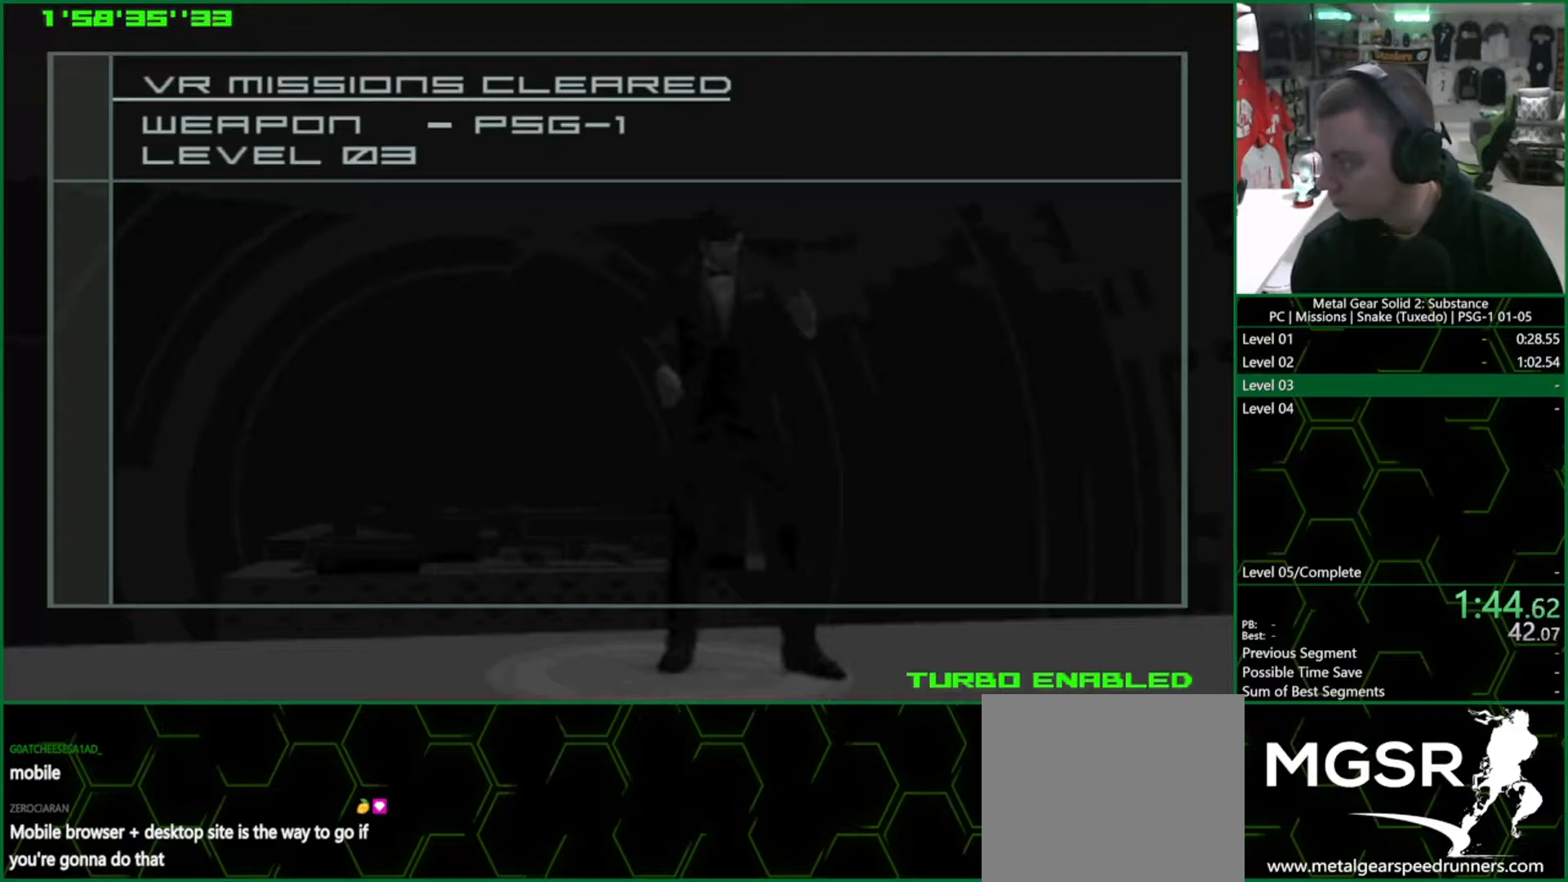
{"buttons": ["CROSS", "CIRCLE"], "left_stick": "center", "right_stick": "center", "events": []}